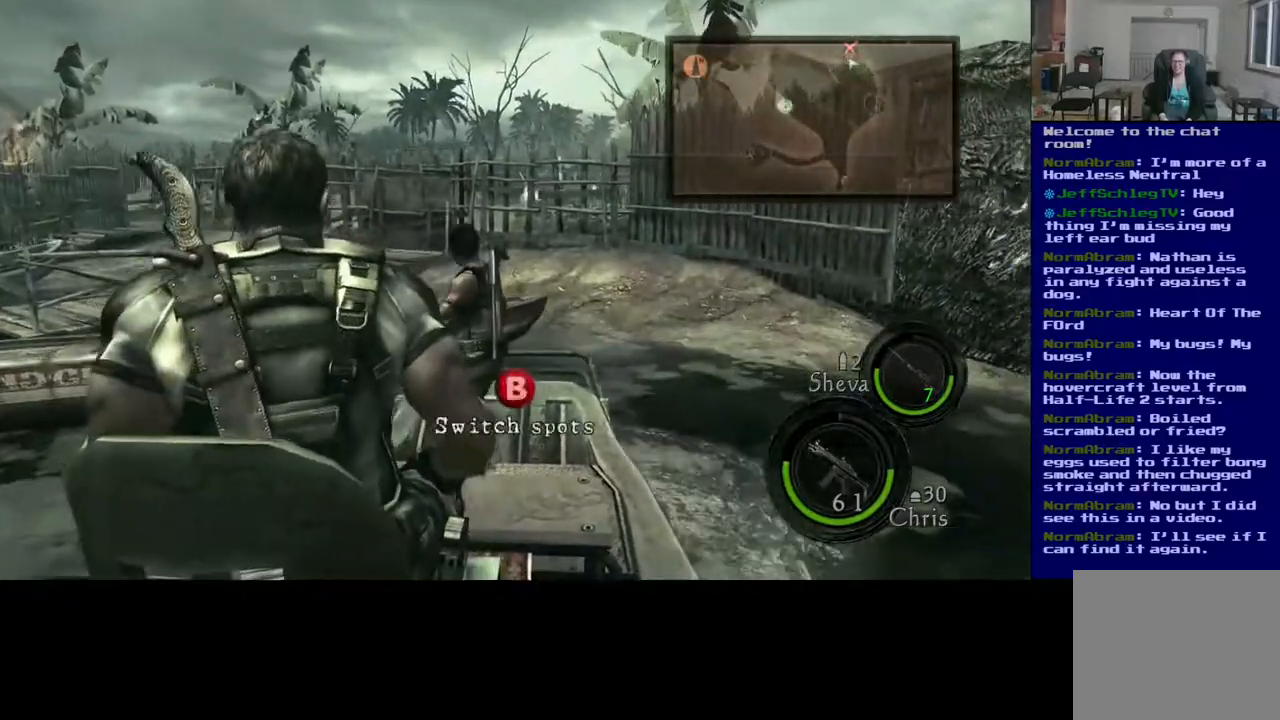
Gameplay with a controller (Xbox layout); each line is a JSON object with the inputs held at the frame after it (dt_ms = milliseconds from this image to that frame). "events" lists button and stick changes between this image and that frame as [ms after this image, input, new state], when the widget could be followed in between. Not read: R2.
{"dt_ms": 500, "buttons": [], "left_stick": "center", "right_stick": "center", "events": [[200, "X", "down"], [200, "left_stick", "center"], [350, "X", "up"]]}
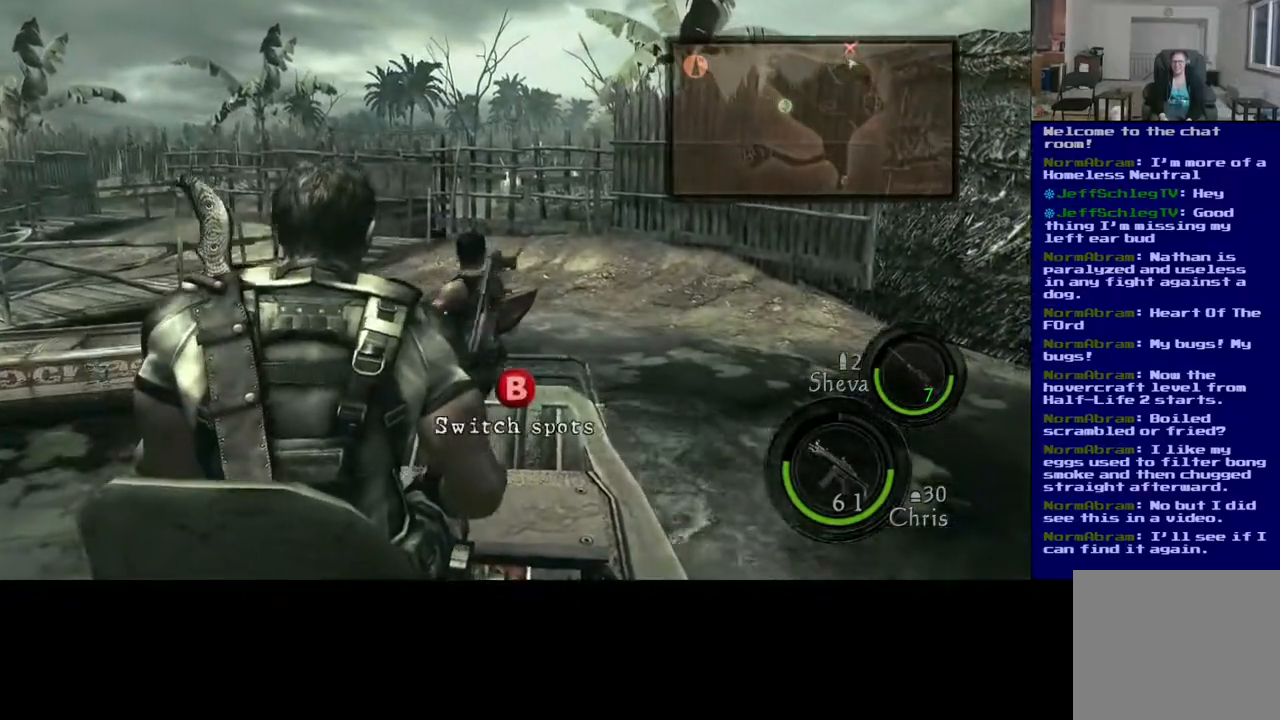
{"dt_ms": 500, "buttons": [], "left_stick": "left", "right_stick": "left", "events": [[33, "left_stick", "left"], [250, "right_stick", "left"]]}
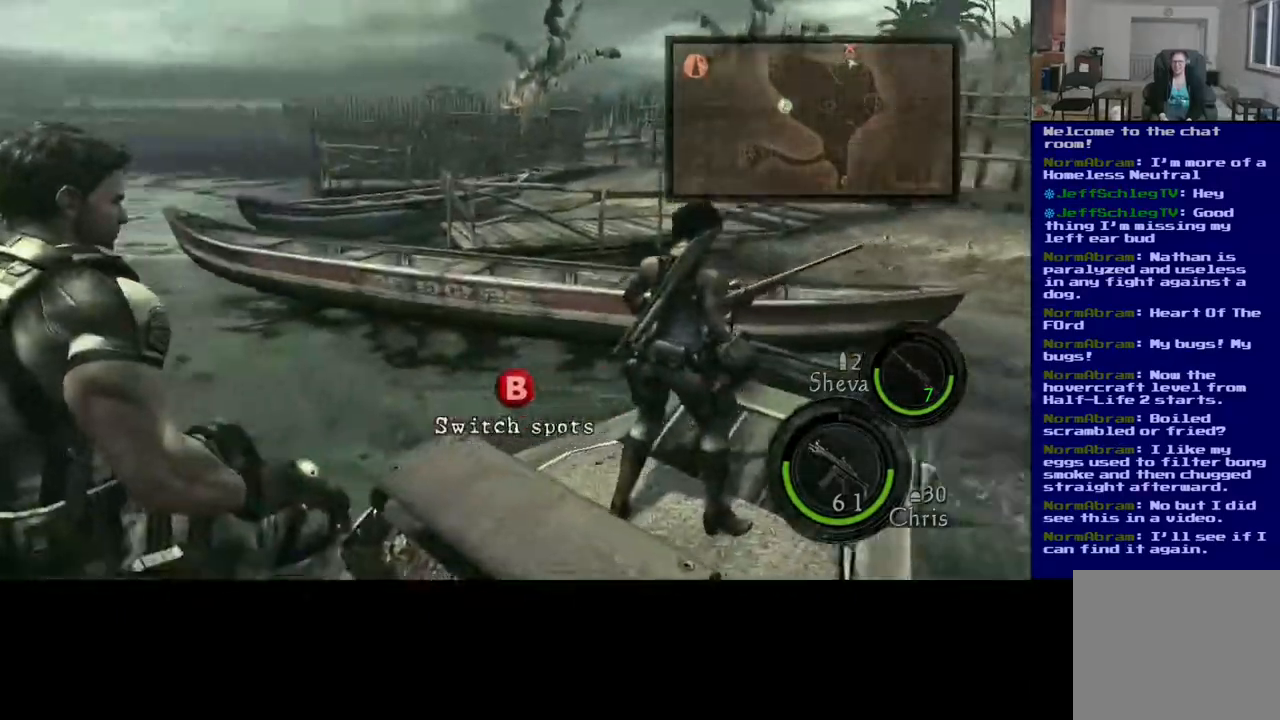
{"dt_ms": 500, "buttons": [], "left_stick": "left", "right_stick": "center", "events": [[167, "right_stick", "center"]]}
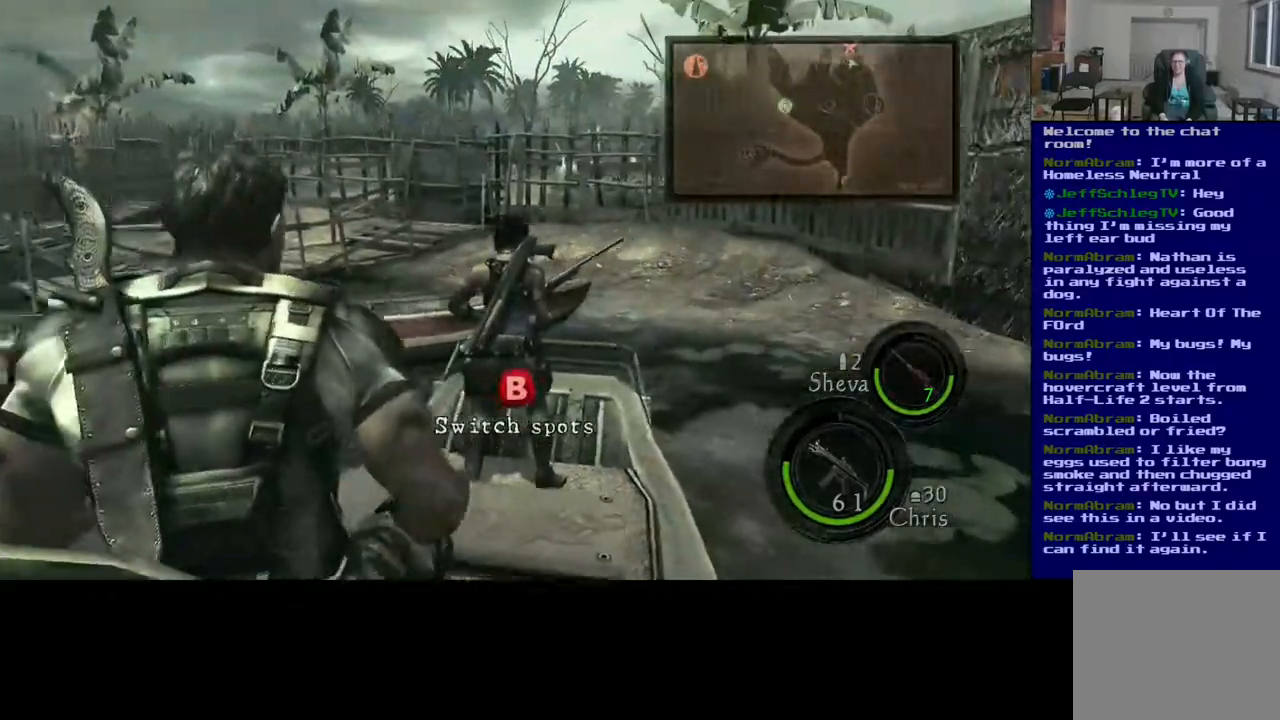
{"dt_ms": 500, "buttons": ["L2"], "left_stick": "down-right", "right_stick": "center"}
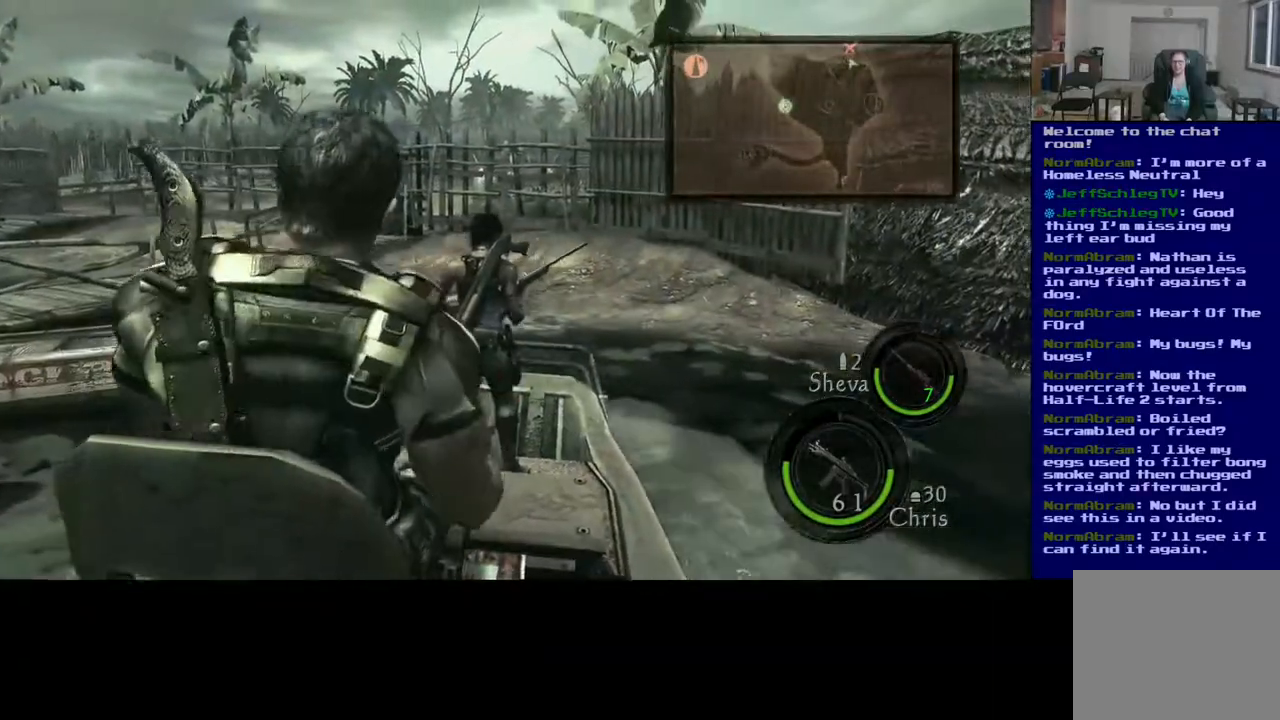
{"dt_ms": 500, "buttons": ["L2"], "left_stick": "right", "right_stick": "center", "events": [[400, "left_stick", "right"]]}
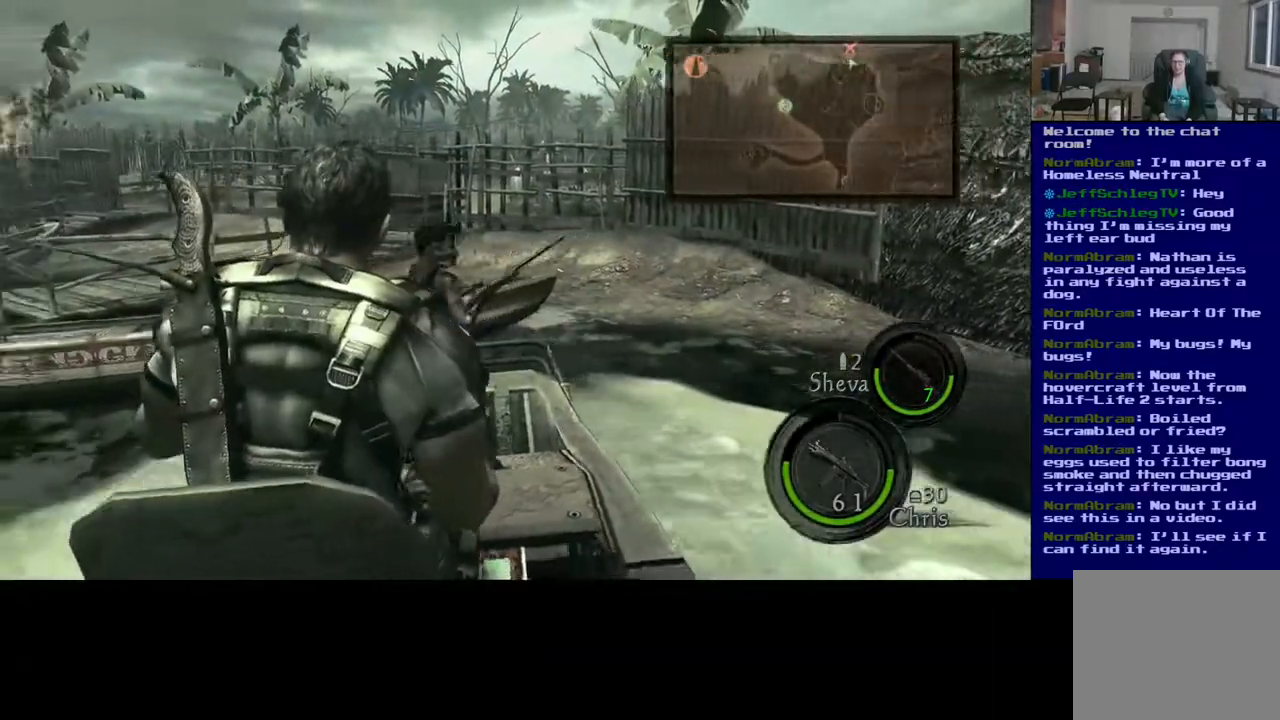
{"dt_ms": 500, "buttons": [], "left_stick": "up-right", "right_stick": "center", "events": [[367, "left_stick", "up-right"], [467, "L2", "up"]]}
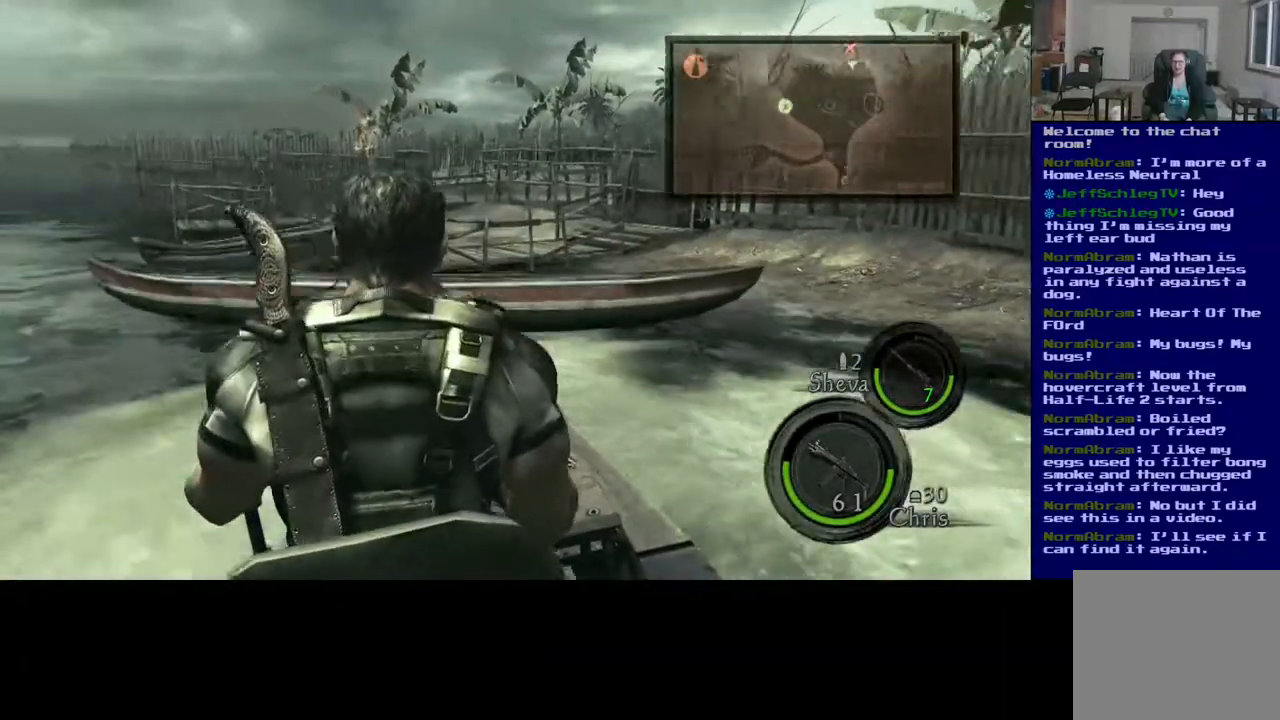
{"dt_ms": 500, "buttons": [], "left_stick": "left", "right_stick": "center", "events": [[17, "left_stick", "center"], [200, "left_stick", "left"]]}
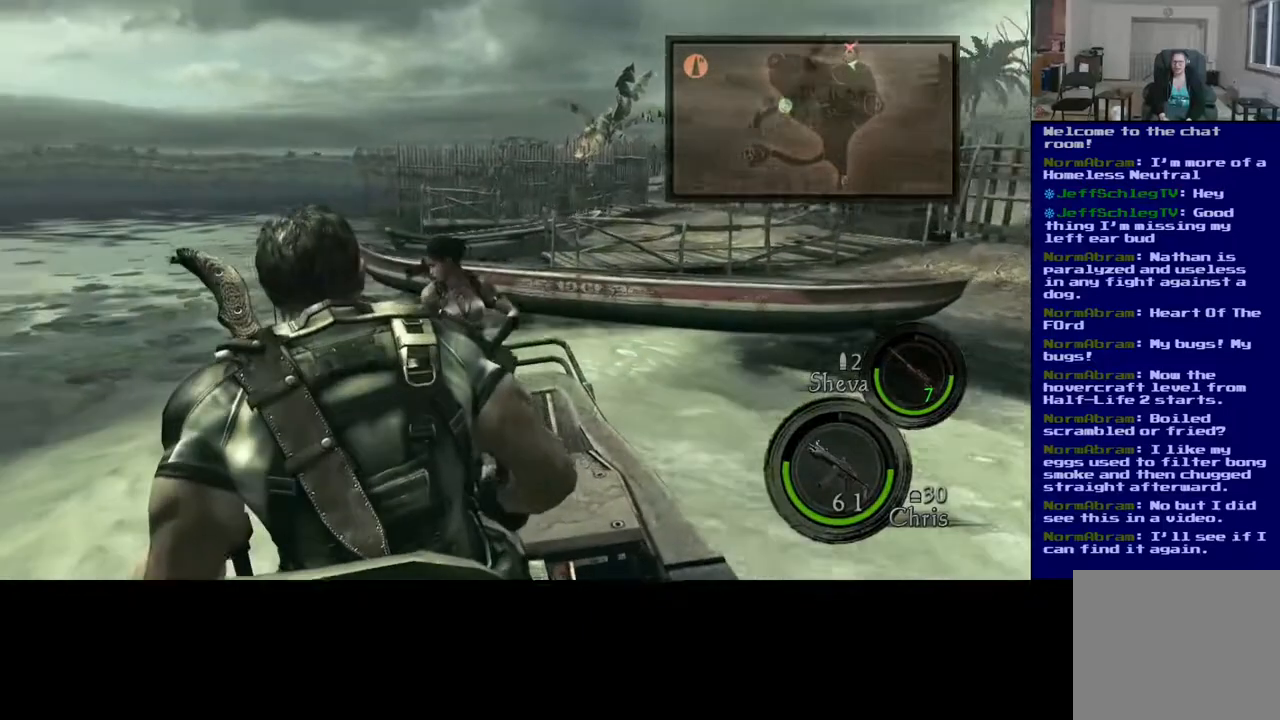
{"dt_ms": 500, "buttons": [], "left_stick": "left", "right_stick": "center", "events": []}
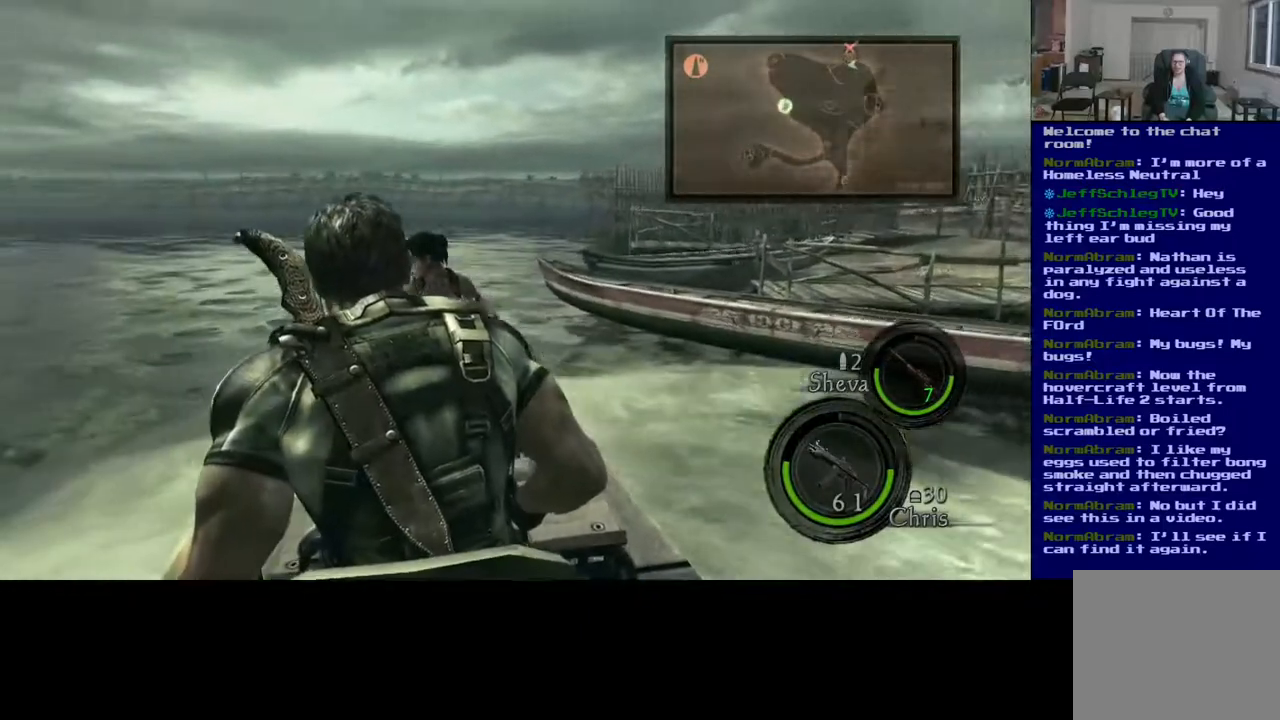
{"dt_ms": 1000, "buttons": [], "left_stick": "center", "right_stick": "center"}
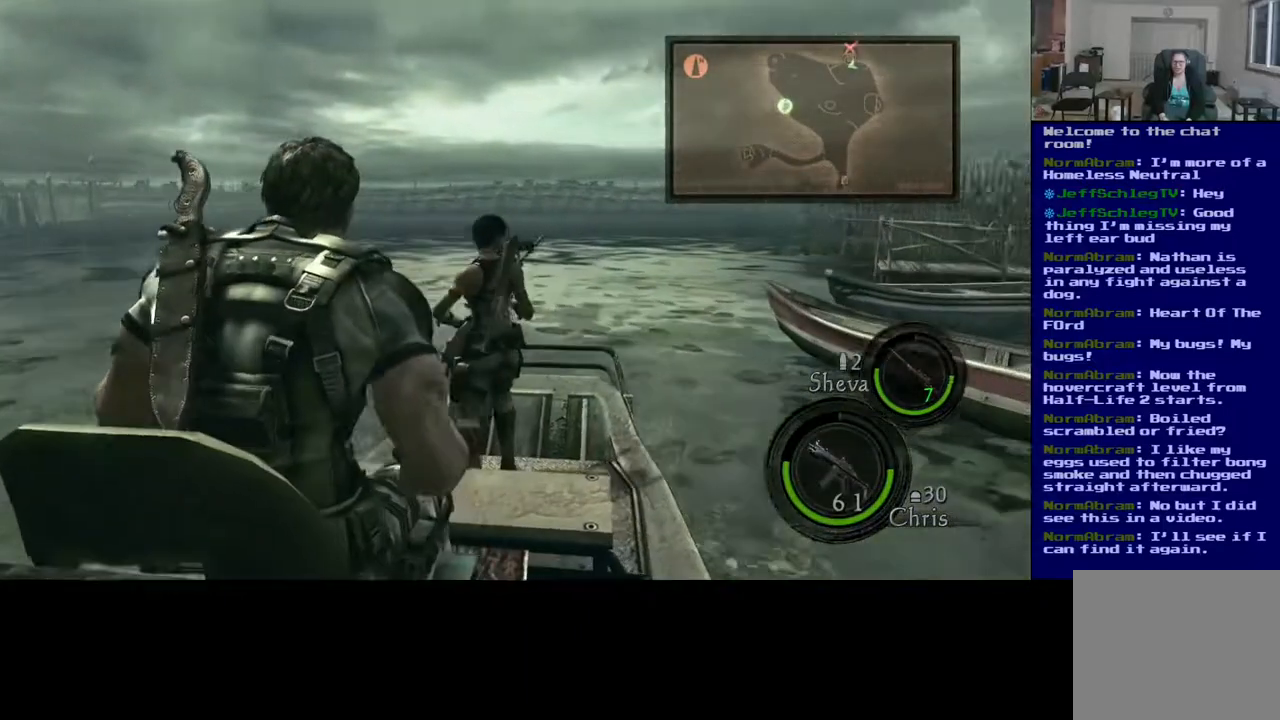
{"dt_ms": 500, "buttons": [], "left_stick": "right", "right_stick": "center", "events": [[400, "left_stick", "right"]]}
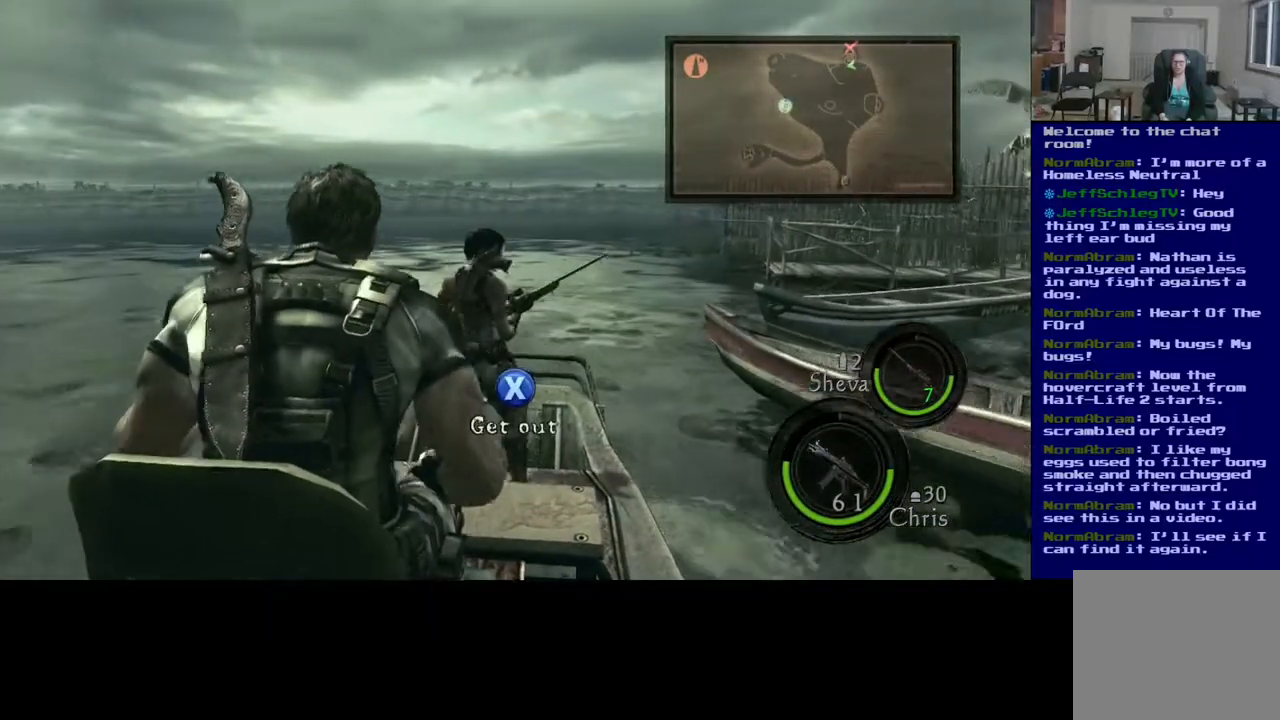
{"dt_ms": 500, "buttons": ["X"], "left_stick": "center", "right_stick": "center", "events": [[117, "left_stick", "center"], [417, "X", "down"]]}
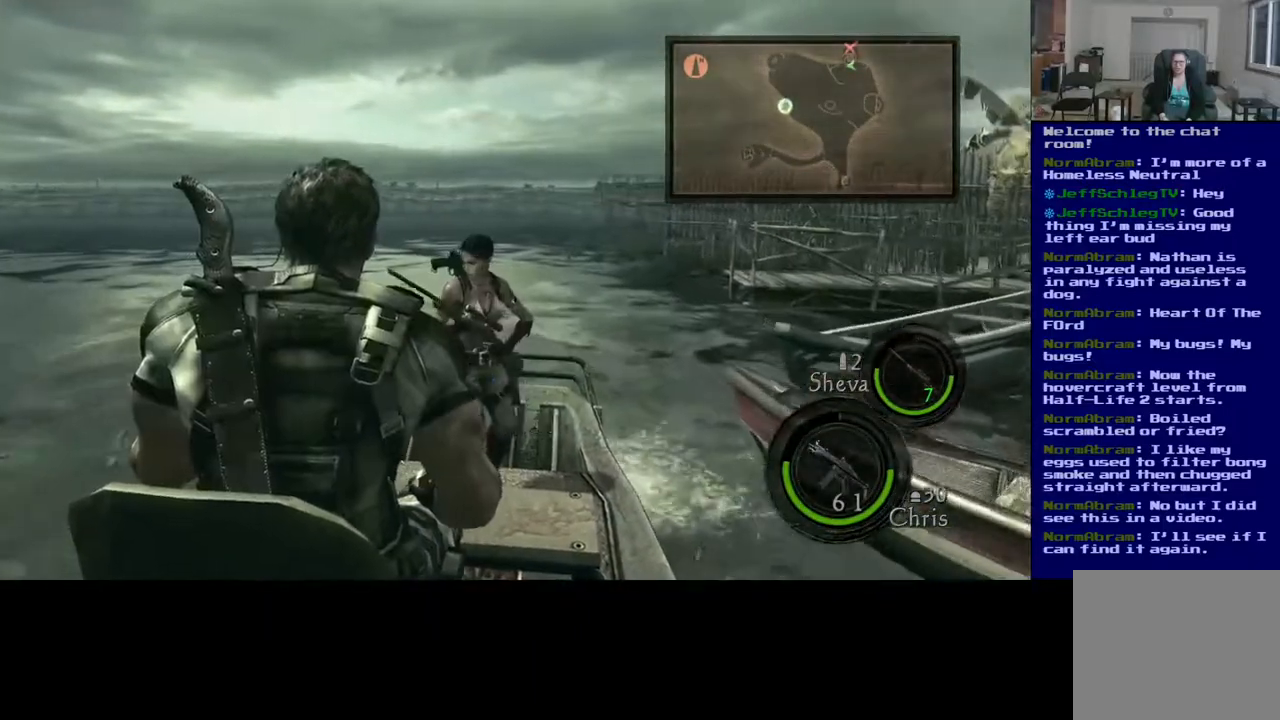
{"dt_ms": 500, "buttons": [], "left_stick": "center", "right_stick": "center", "events": [[383, "X", "up"]]}
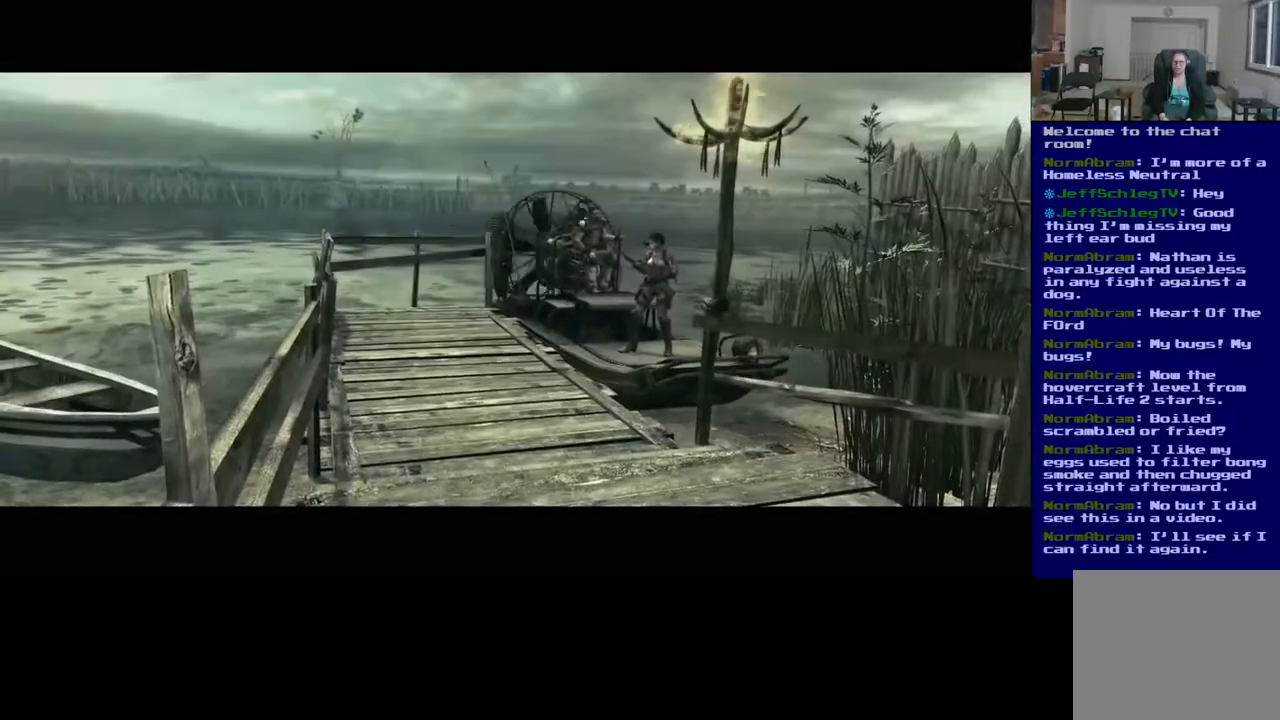
{"dt_ms": 500, "buttons": [], "left_stick": "center", "right_stick": "center", "events": []}
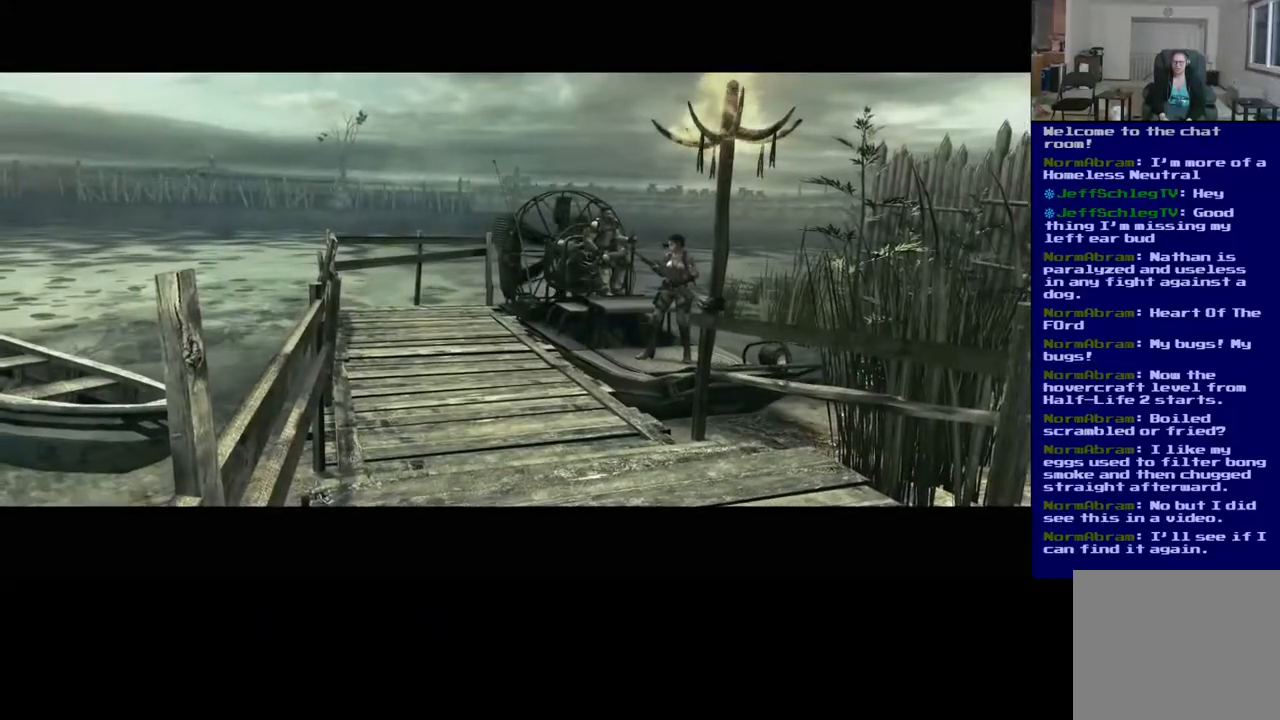
{"dt_ms": 500, "buttons": [], "left_stick": "center", "right_stick": "center", "events": []}
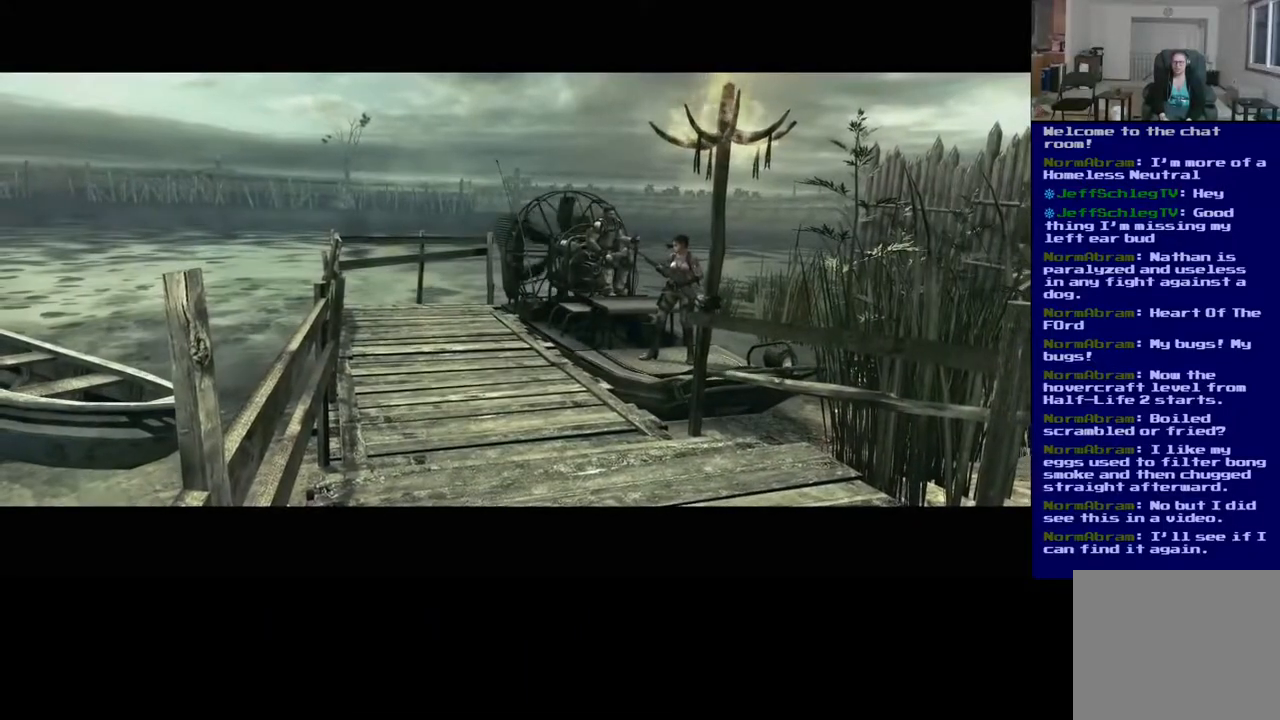
{"dt_ms": 500, "buttons": [], "left_stick": "center", "right_stick": "center", "events": []}
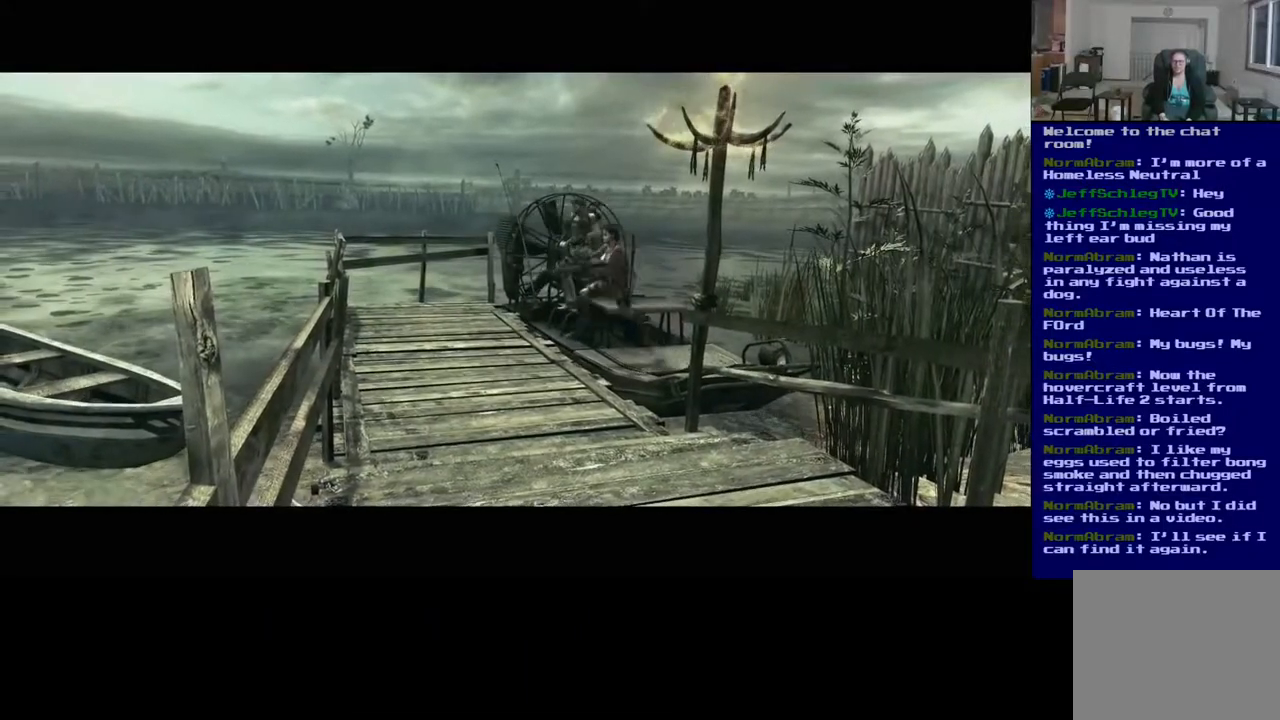
{"dt_ms": 500, "buttons": [], "left_stick": "center", "right_stick": "center", "events": []}
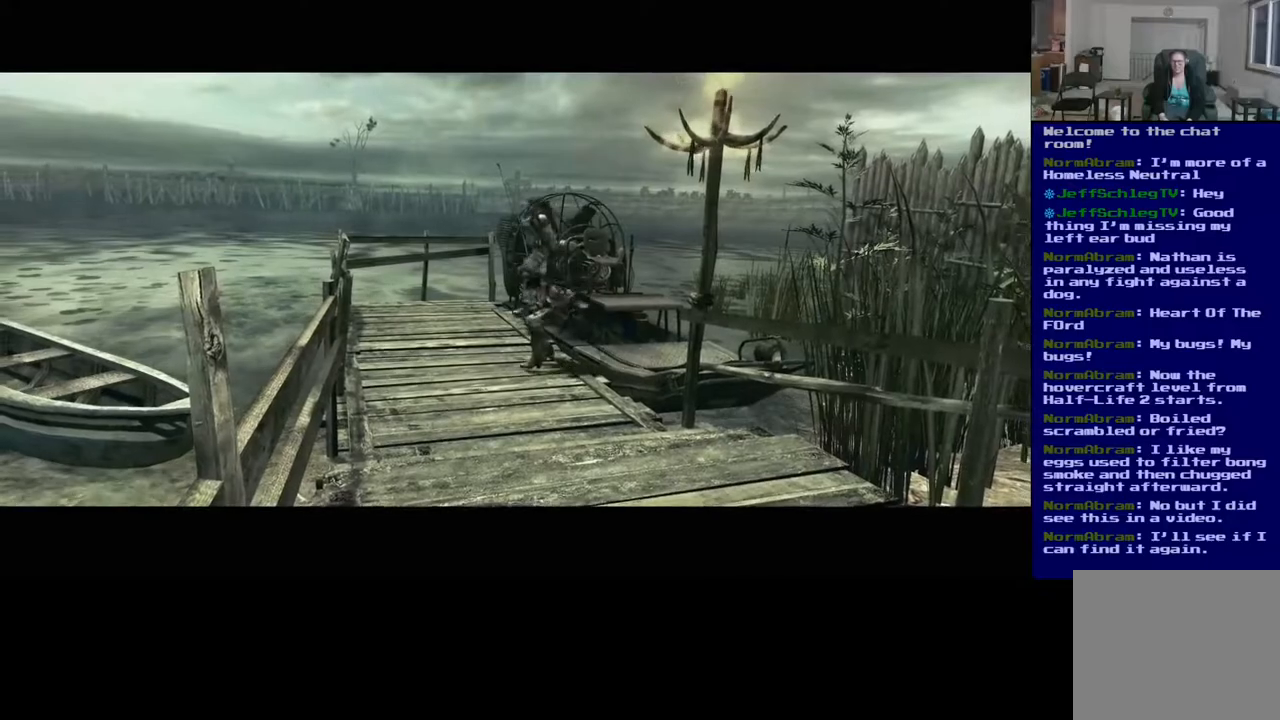
{"dt_ms": 500, "buttons": [], "left_stick": "center", "right_stick": "center", "events": []}
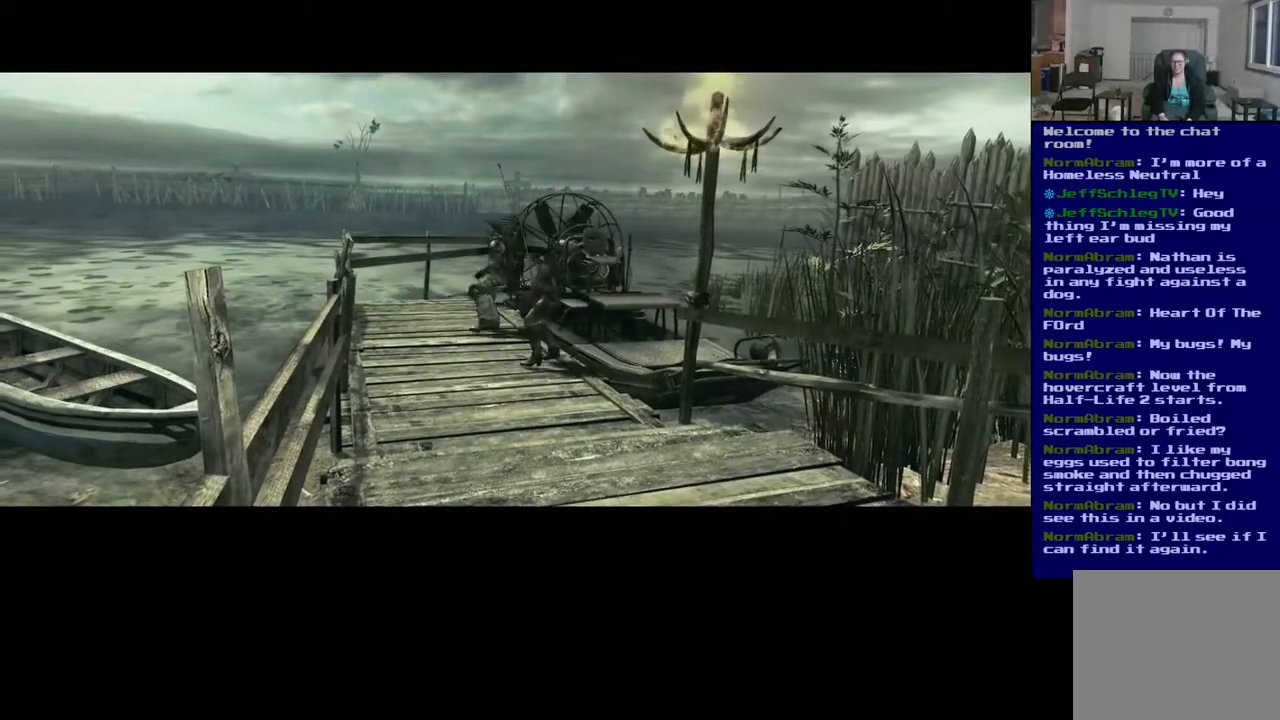
{"dt_ms": 500, "buttons": [], "left_stick": "center", "right_stick": "center", "events": []}
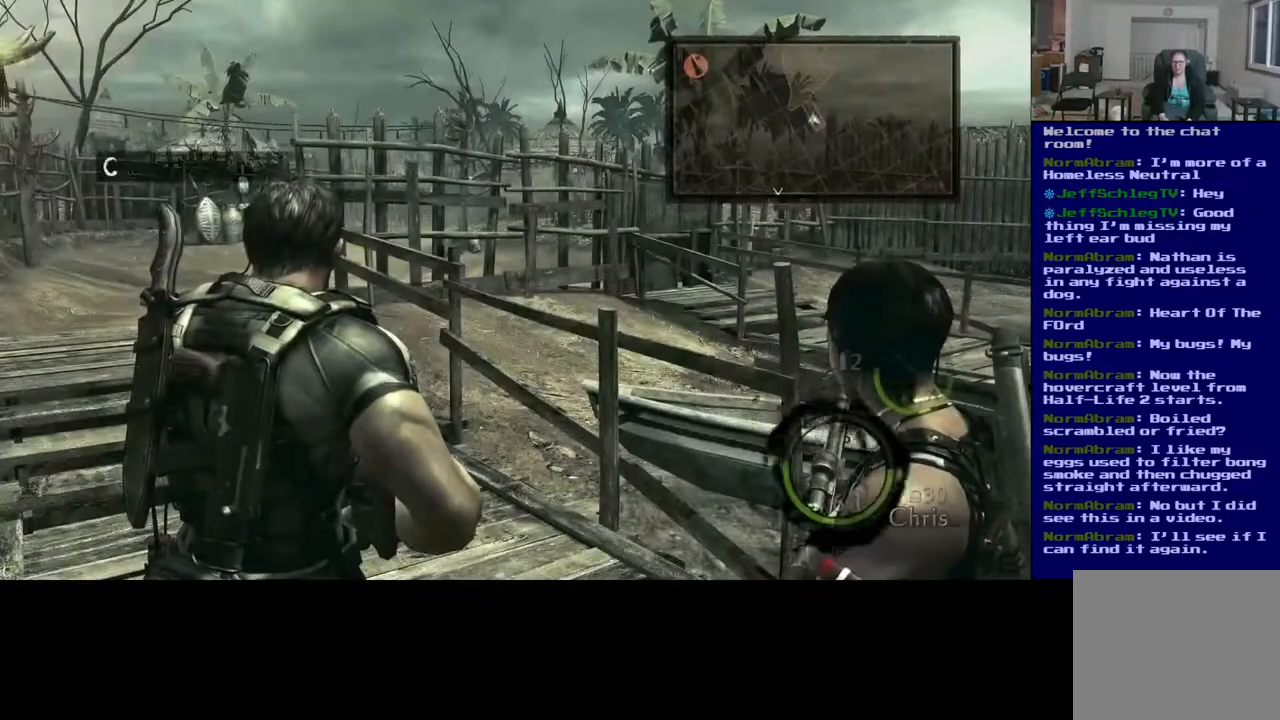
{"dt_ms": 500, "buttons": [], "left_stick": "center", "right_stick": "center", "events": []}
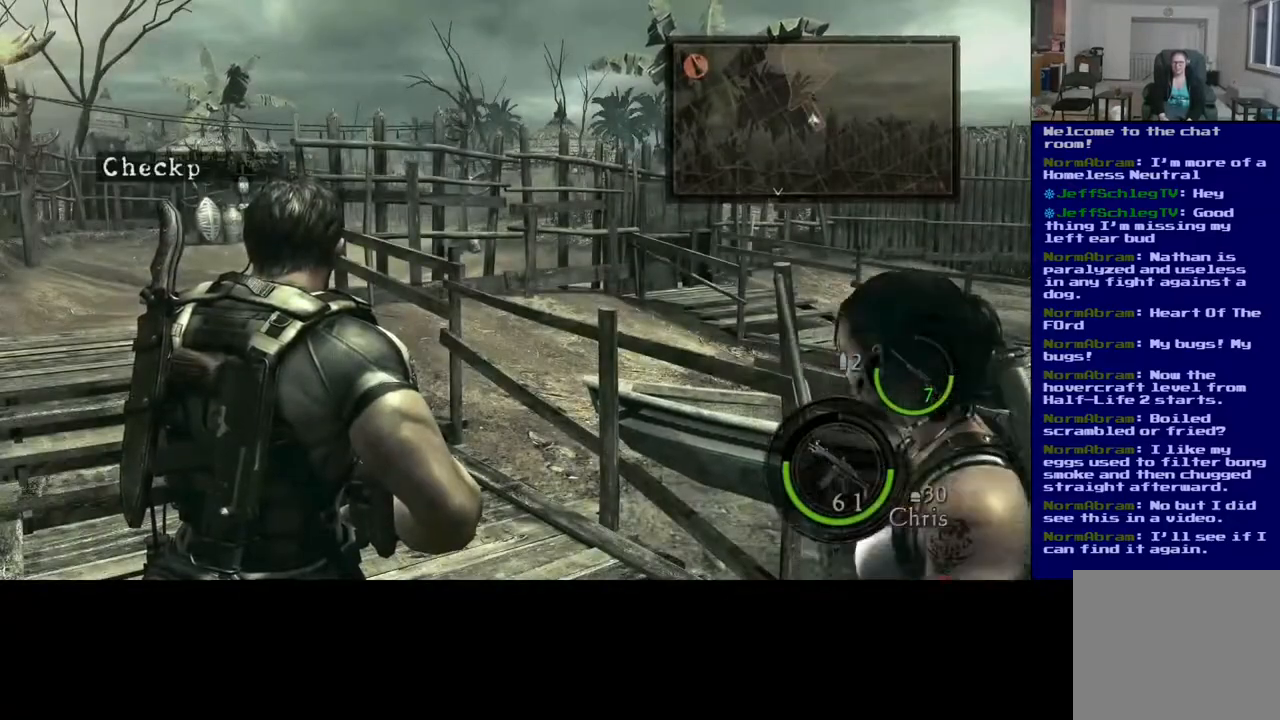
{"dt_ms": 500, "buttons": [], "left_stick": "center", "right_stick": "center", "events": []}
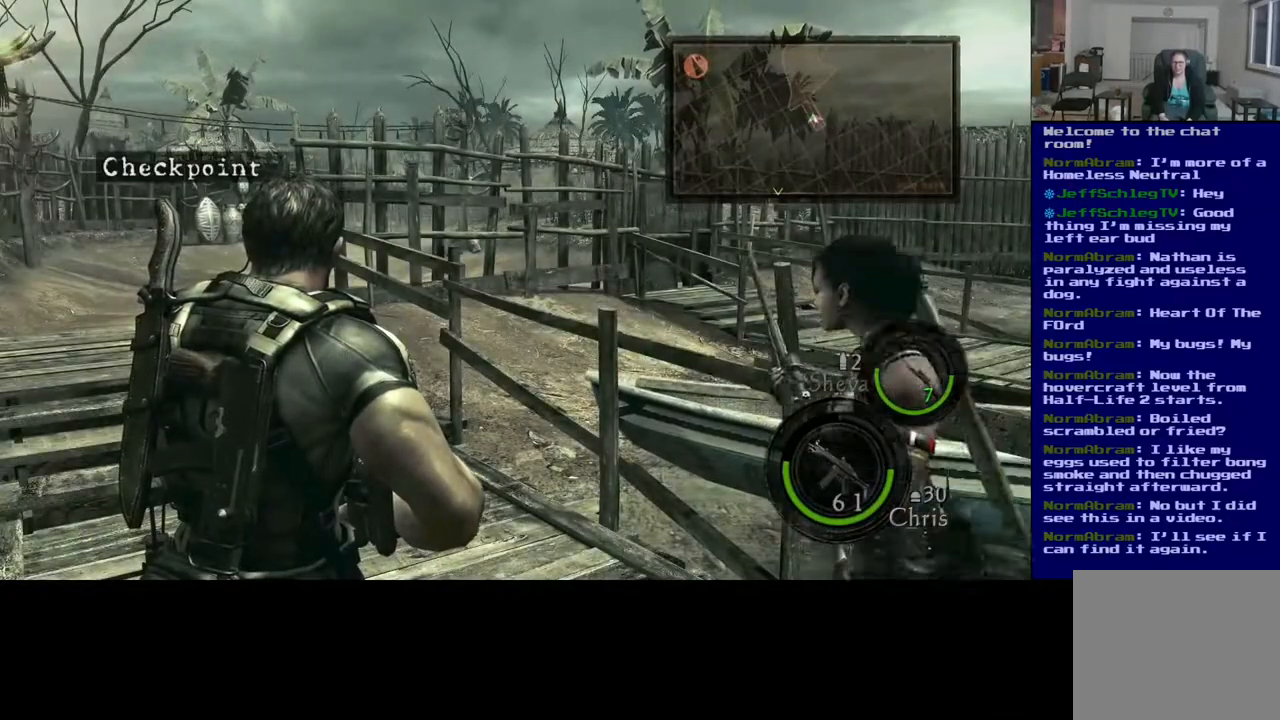
{"dt_ms": 500, "buttons": [], "left_stick": "center", "right_stick": "center", "events": []}
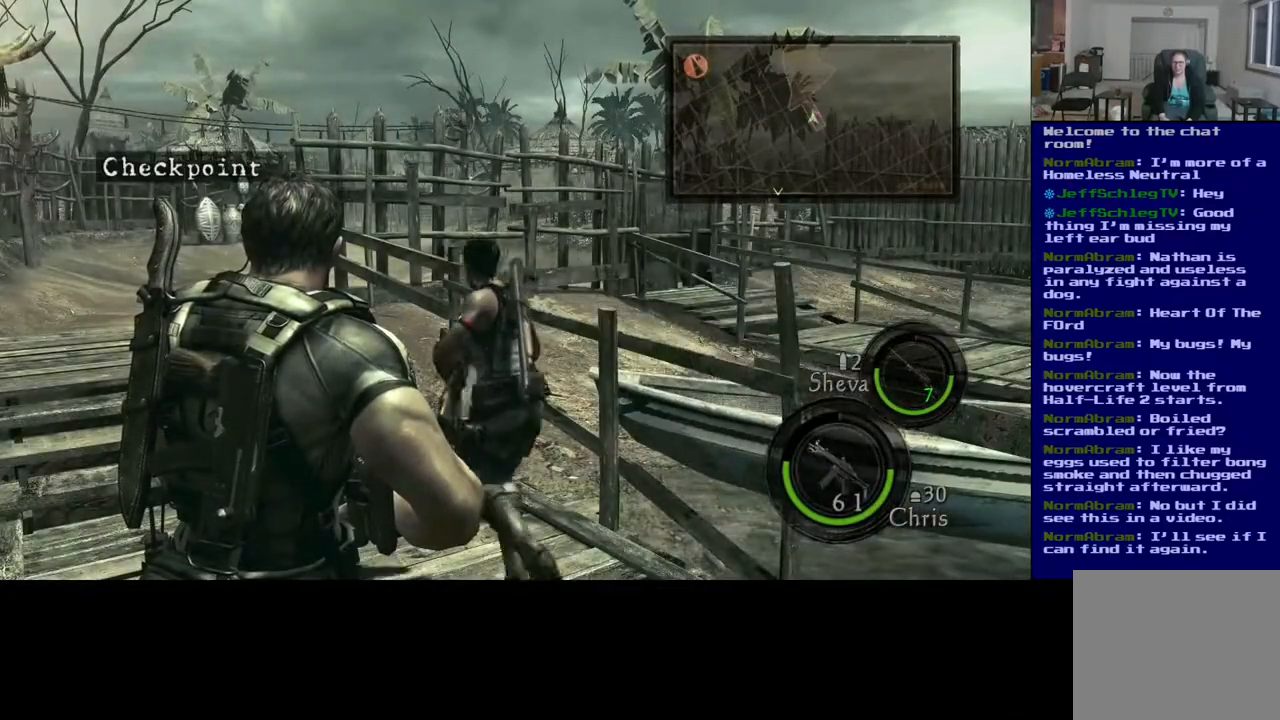
{"dt_ms": 500, "buttons": [], "left_stick": "up", "right_stick": "center", "events": [[450, "left_stick", "up"]]}
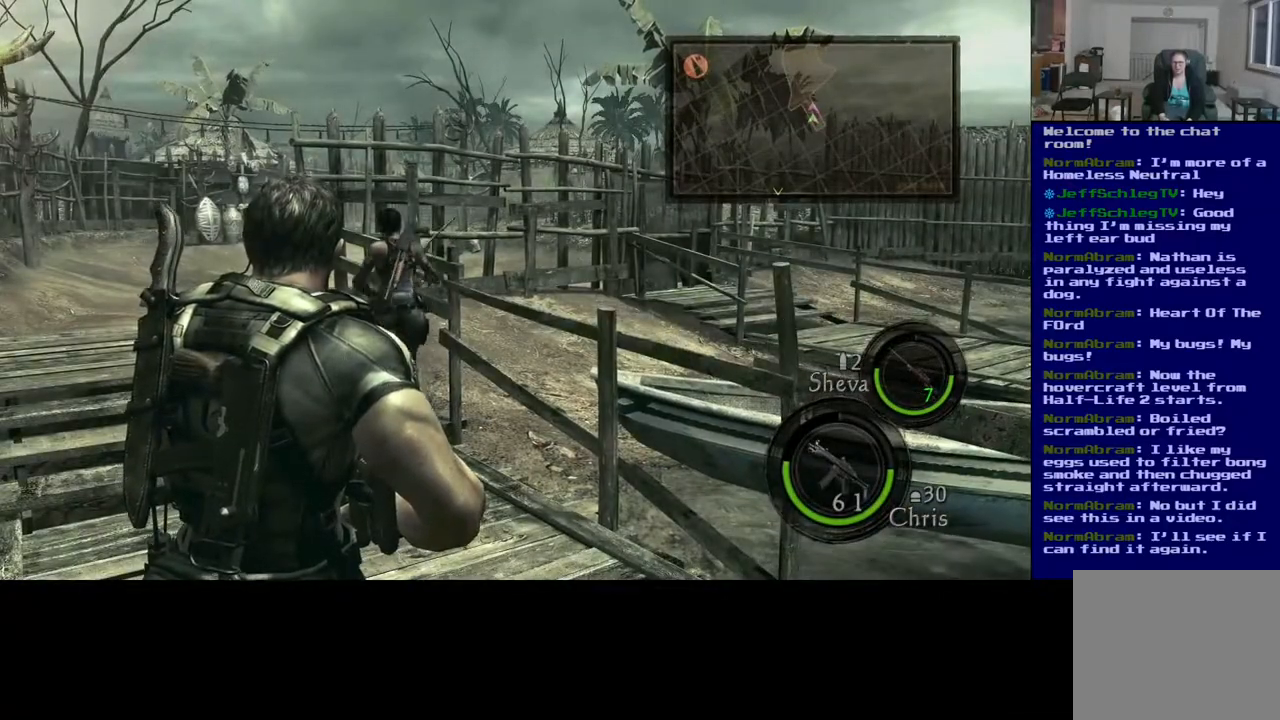
{"dt_ms": 500, "buttons": [], "left_stick": "up", "right_stick": "center", "events": [[100, "right_stick", "left"], [333, "right_stick", "center"]]}
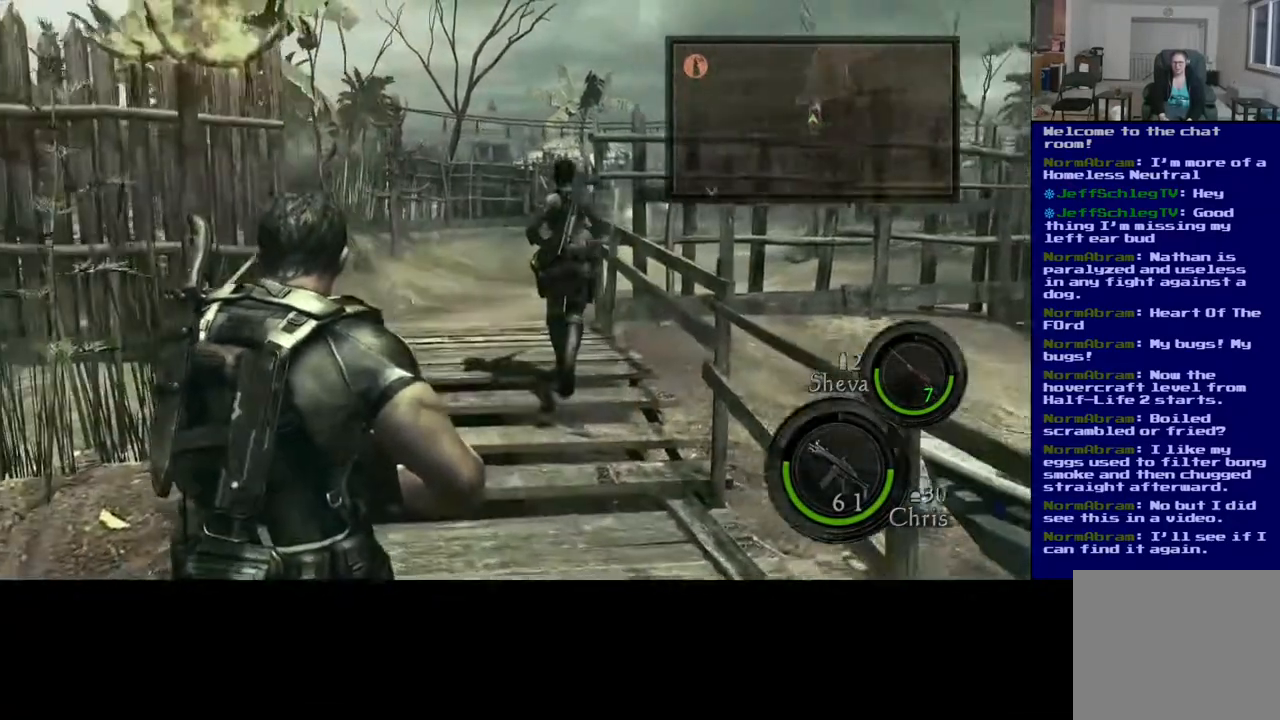
{"dt_ms": 500, "buttons": [], "left_stick": "up-right", "right_stick": "center", "events": [[317, "left_stick", "up-right"]]}
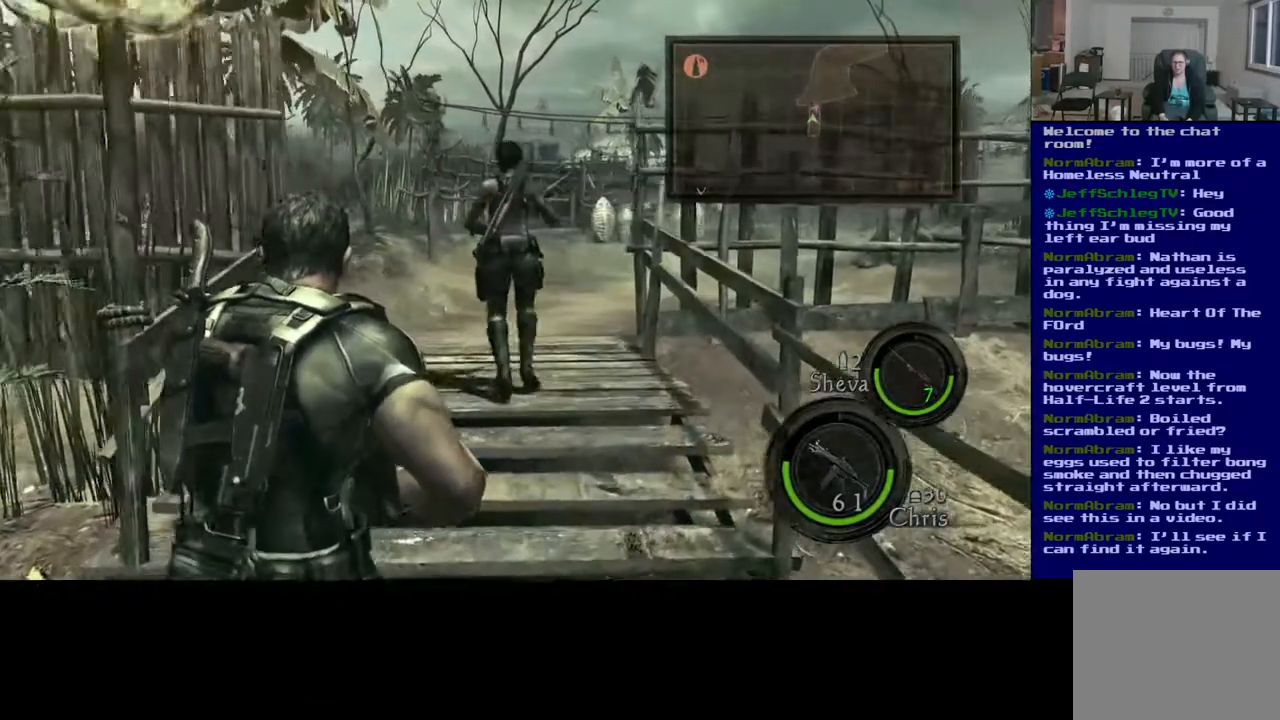
{"dt_ms": 500, "buttons": [], "left_stick": "up-right", "right_stick": "center", "events": []}
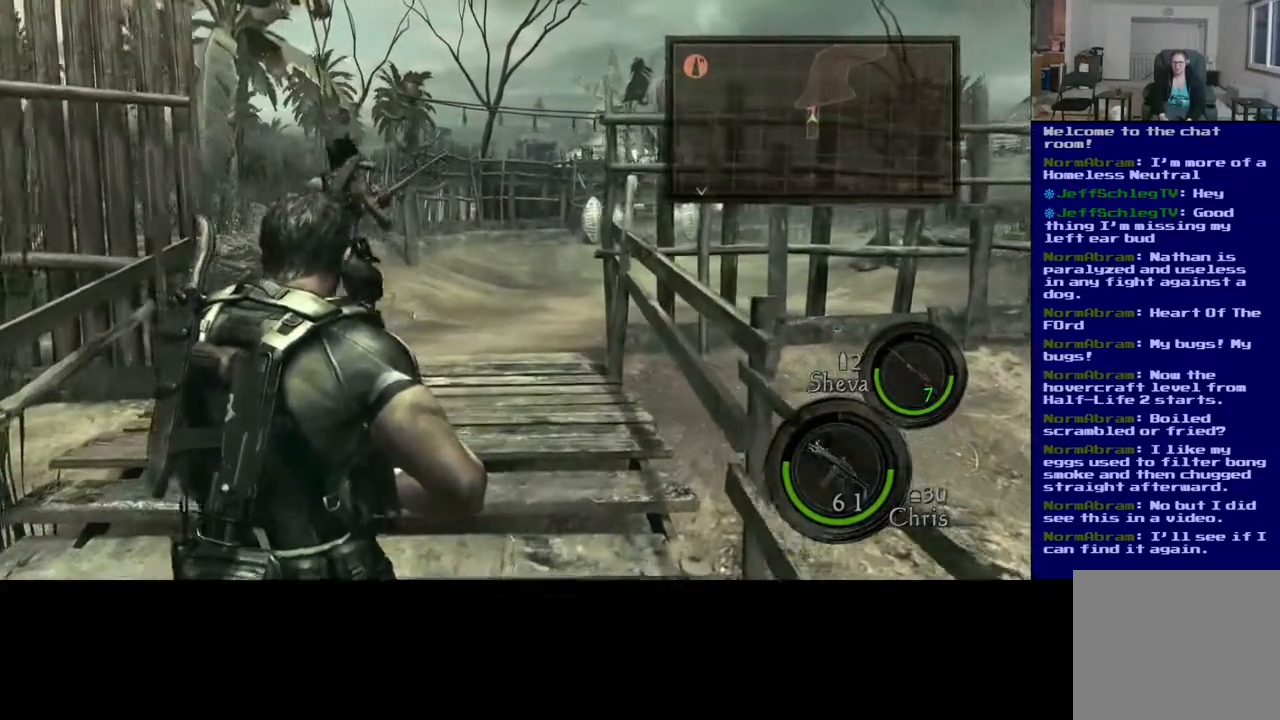
{"dt_ms": 500, "buttons": [], "left_stick": "up", "right_stick": "center", "events": [[283, "left_stick", "up"]]}